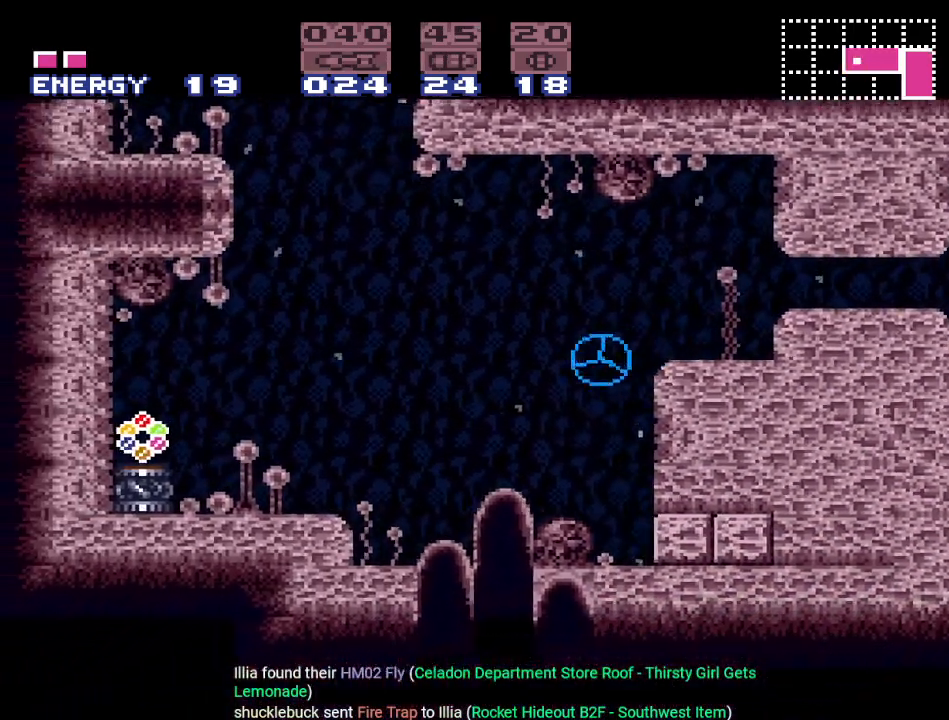
Gameplay with a controller (Nintendo layout); each line is a JSON object with the inputs held at the frame after it. "events" lists button and stick changes between this image and that frame as [ms after this image, input, new state], when the widget could be followed in between. Not read: L3 R3.
{"buttons": ["Y", "DPAD_LEFT"], "events": [[333, "DPAD_UP", "down"], [483, "DPAD_UP", "up"]]}
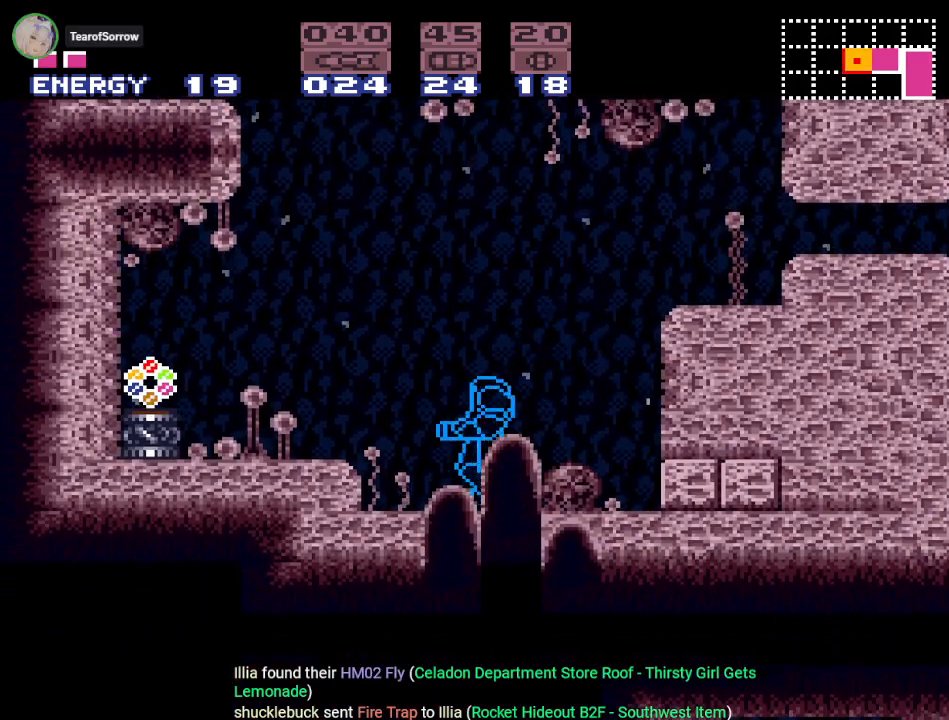
{"buttons": ["Y", "DPAD_LEFT"], "events": [[250, "B", "down"], [367, "B", "up"]]}
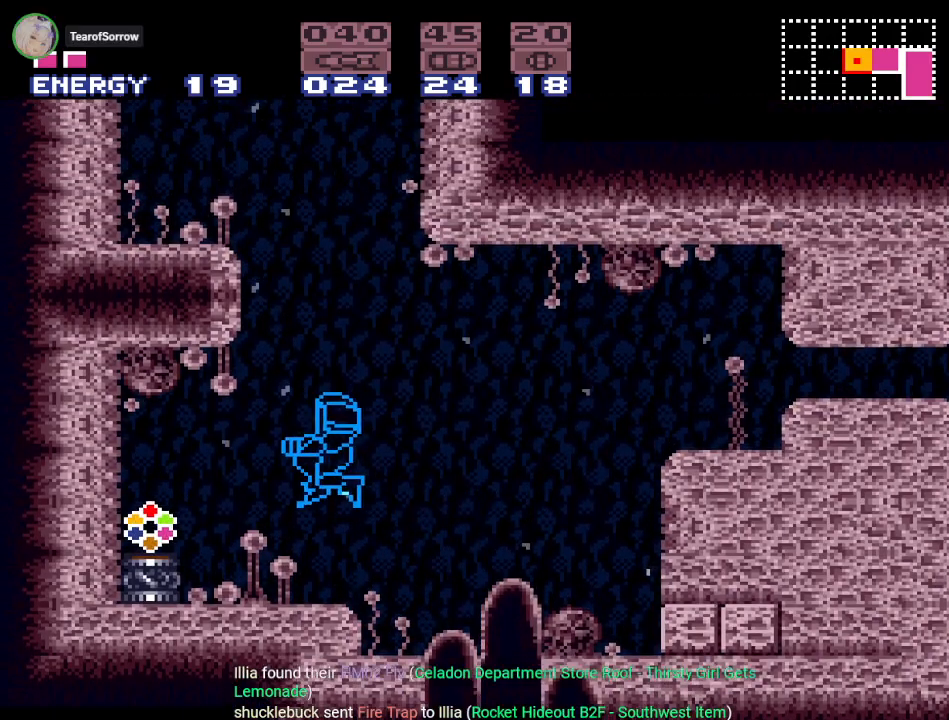
{"buttons": ["Y", "DPAD_LEFT"], "events": []}
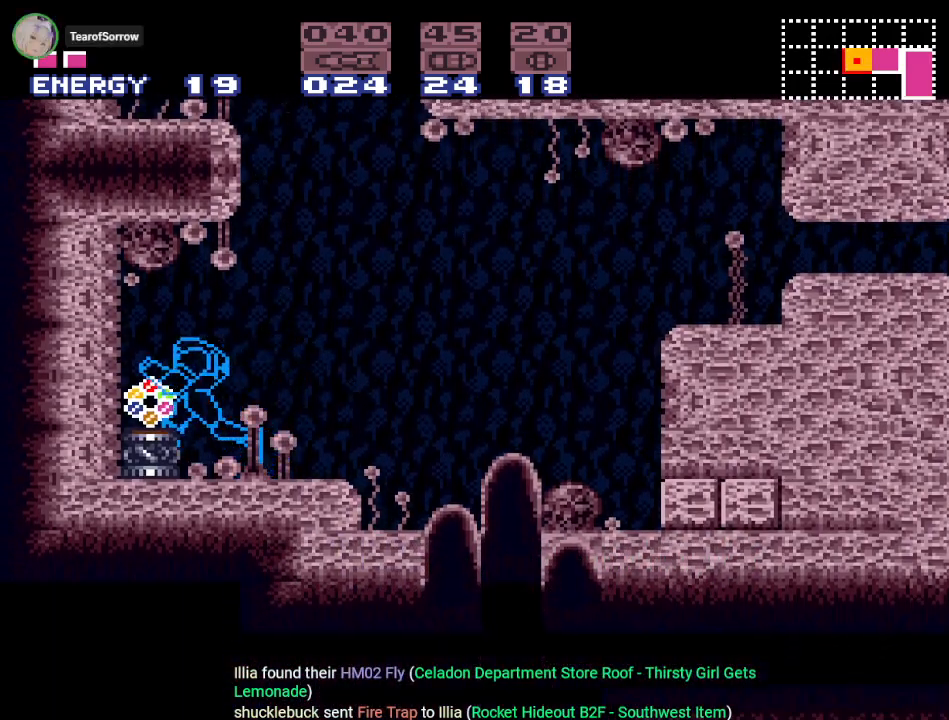
{"buttons": ["Y", "DPAD_RIGHT"], "events": [[150, "DPAD_LEFT", "up"], [367, "DPAD_RIGHT", "down"]]}
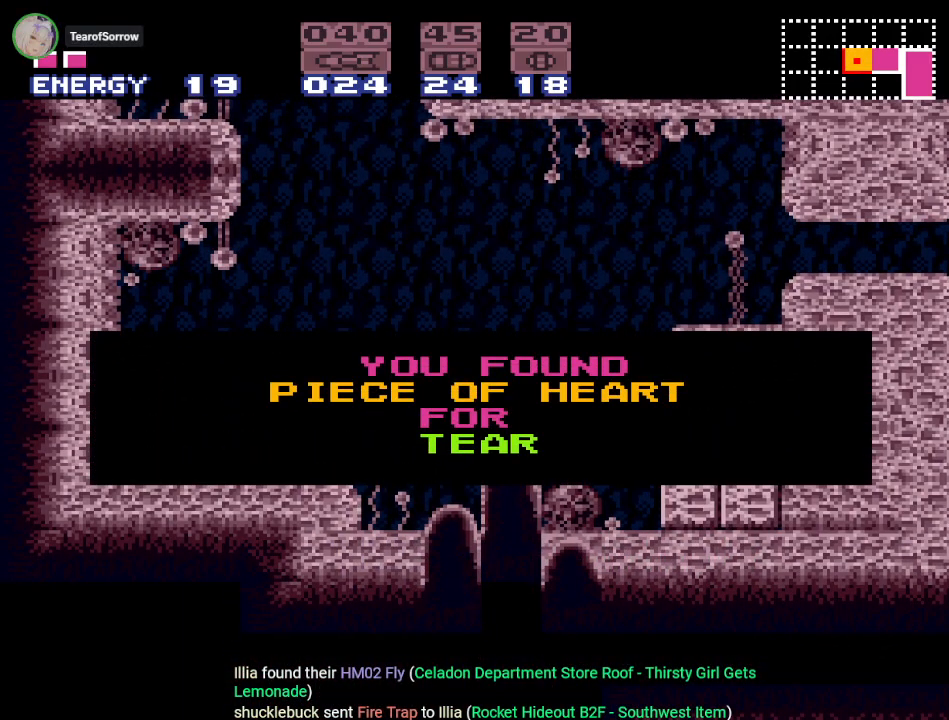
{"buttons": ["Y", "DPAD_RIGHT"], "events": []}
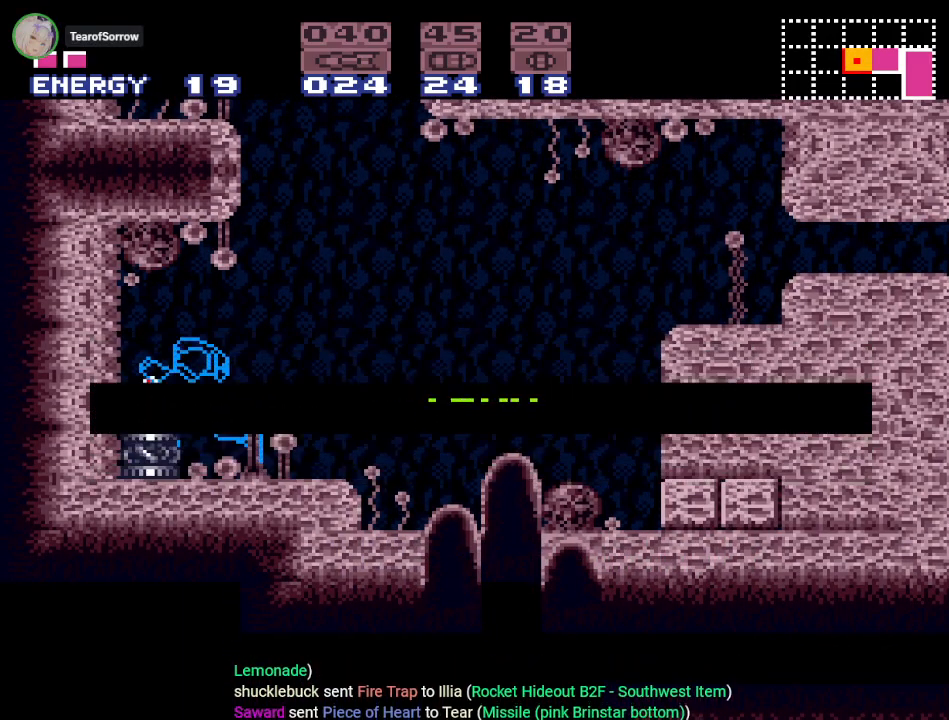
{"buttons": ["Y", "DPAD_RIGHT"], "events": []}
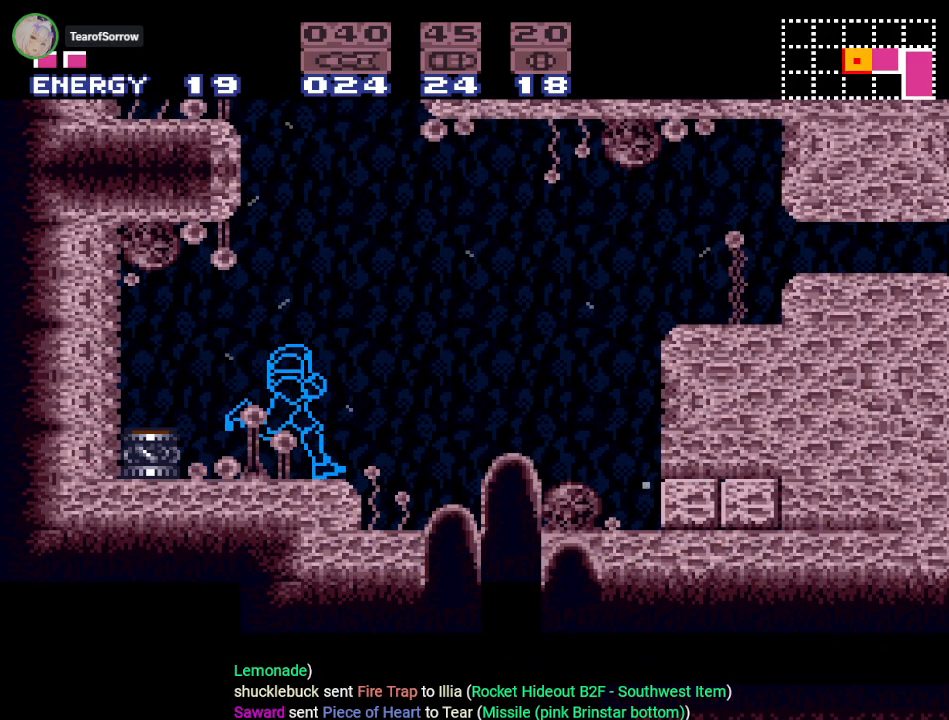
{"buttons": ["Y", "DPAD_RIGHT"], "events": []}
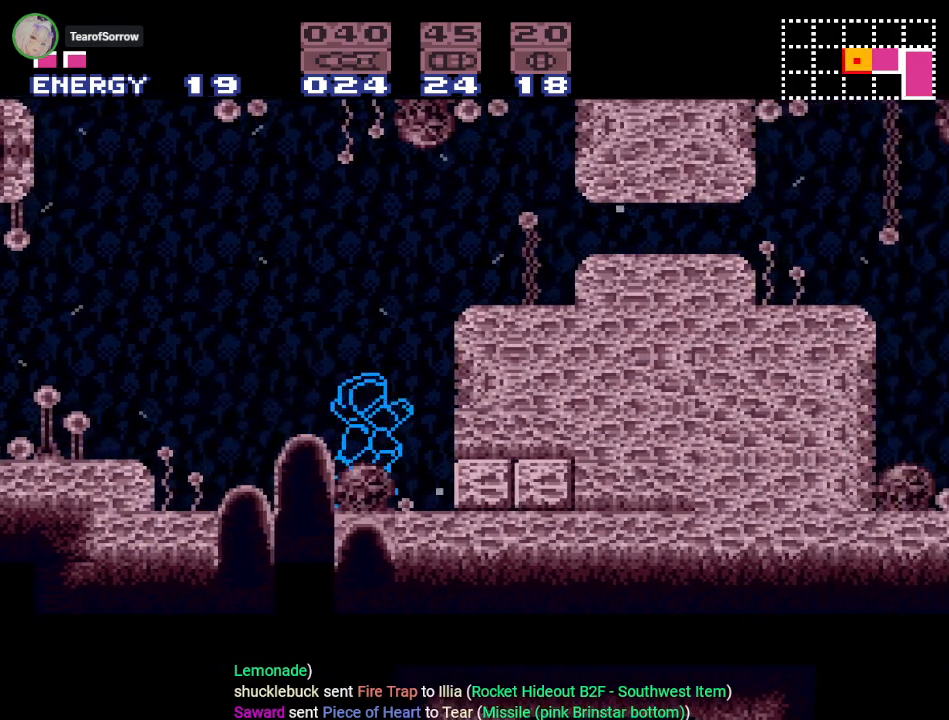
{"buttons": ["DPAD_DOWN"], "events": [[100, "DPAD_RIGHT", "up"], [100, "Y", "up"], [167, "DPAD_DOWN", "down"], [300, "DPAD_DOWN", "up"], [401, "DPAD_DOWN", "down"]]}
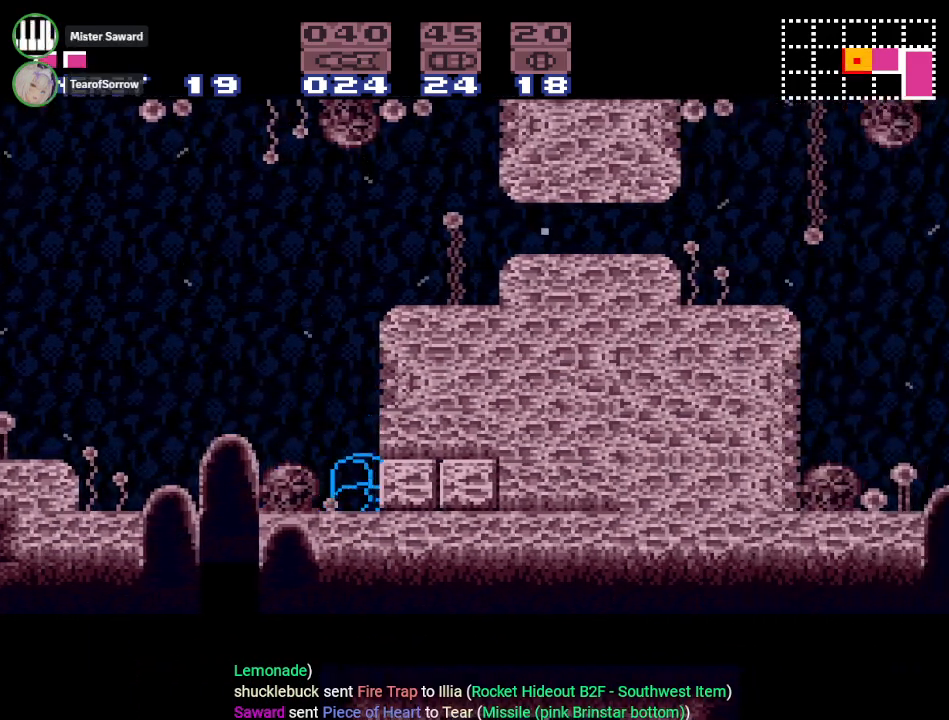
{"buttons": ["DPAD_LEFT"], "events": [[16, "DPAD_DOWN", "up"], [83, "A", "down"], [150, "DPAD_LEFT", "down"], [216, "A", "up"]]}
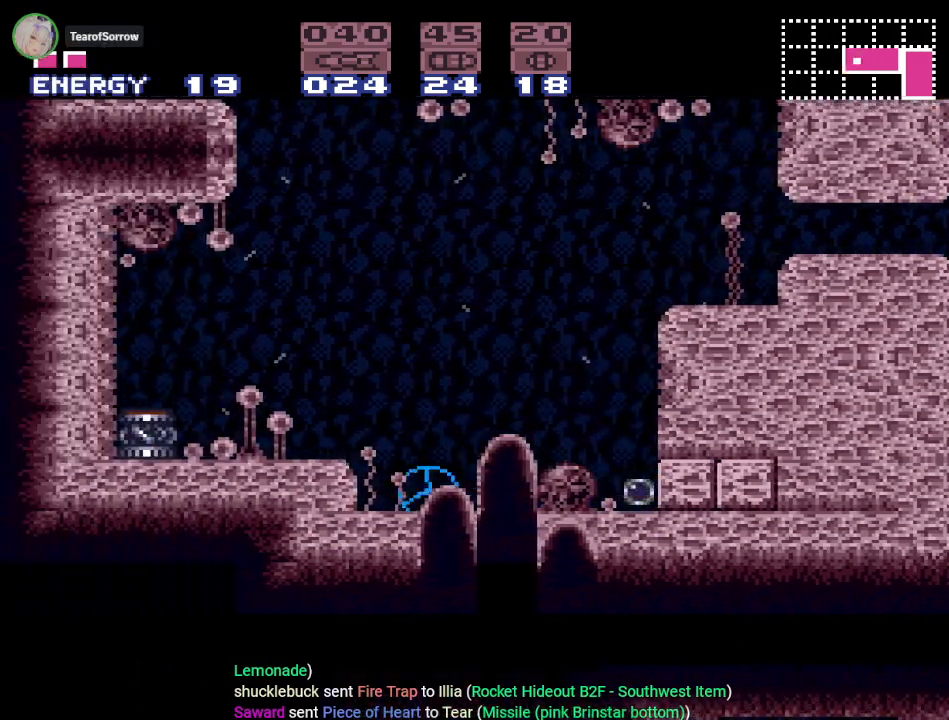
{"buttons": ["Y", "DPAD_RIGHT"], "events": [[84, "Y", "down"], [117, "DPAD_LEFT", "up"], [217, "DPAD_RIGHT", "down"]]}
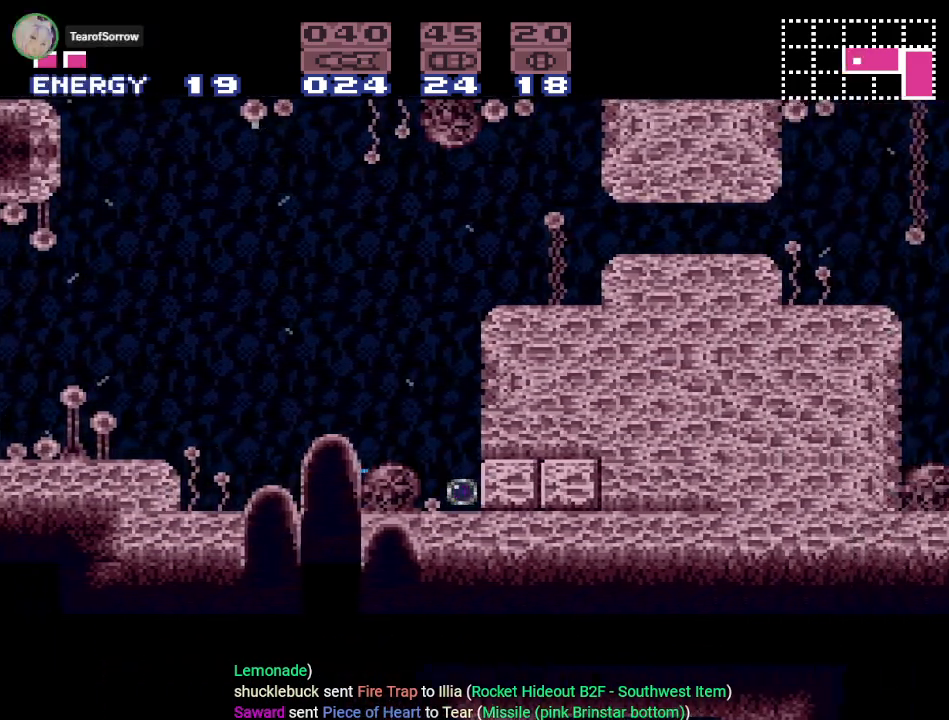
{"buttons": ["Y", "DPAD_RIGHT"], "events": []}
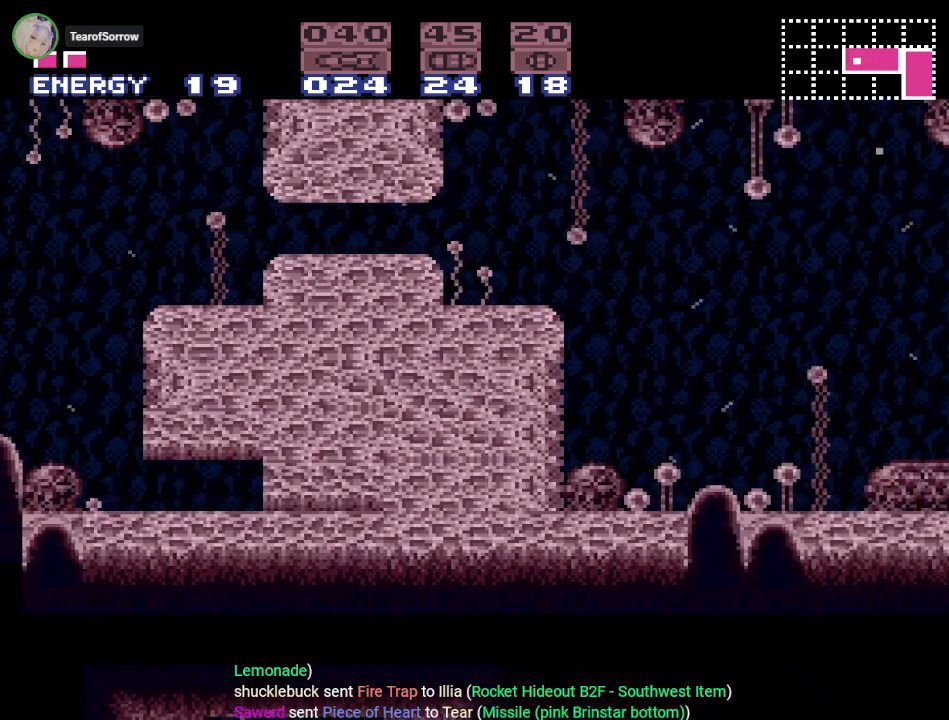
{"buttons": ["Y", "DPAD_LEFT"], "events": [[184, "DPAD_RIGHT", "up"], [284, "DPAD_LEFT", "down"]]}
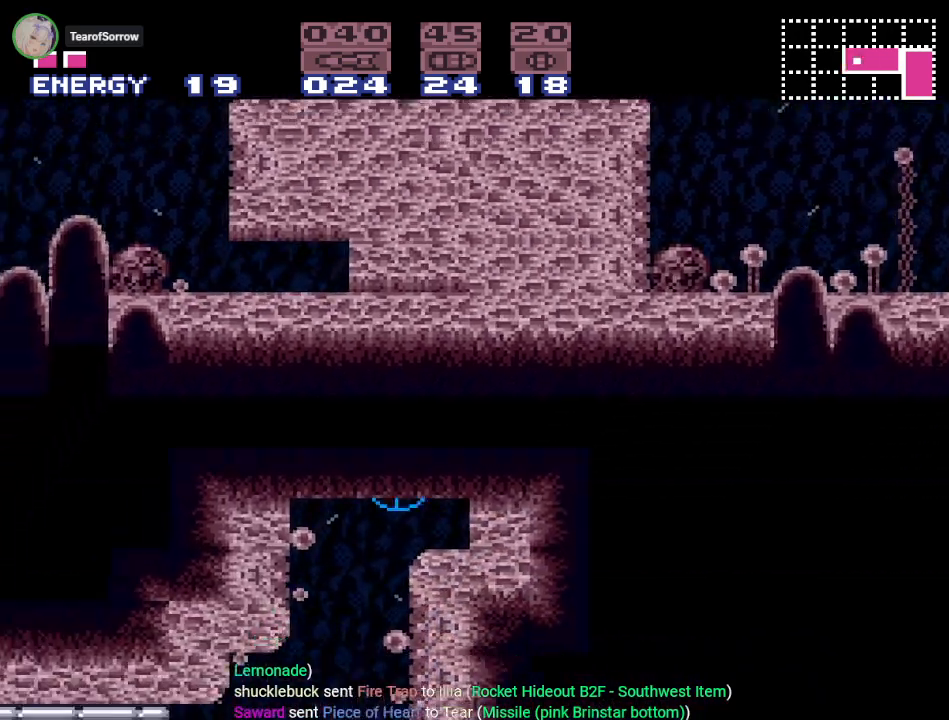
{"buttons": ["Y", "DPAD_UP", "DPAD_LEFT"], "events": [[433, "DPAD_UP", "down"]]}
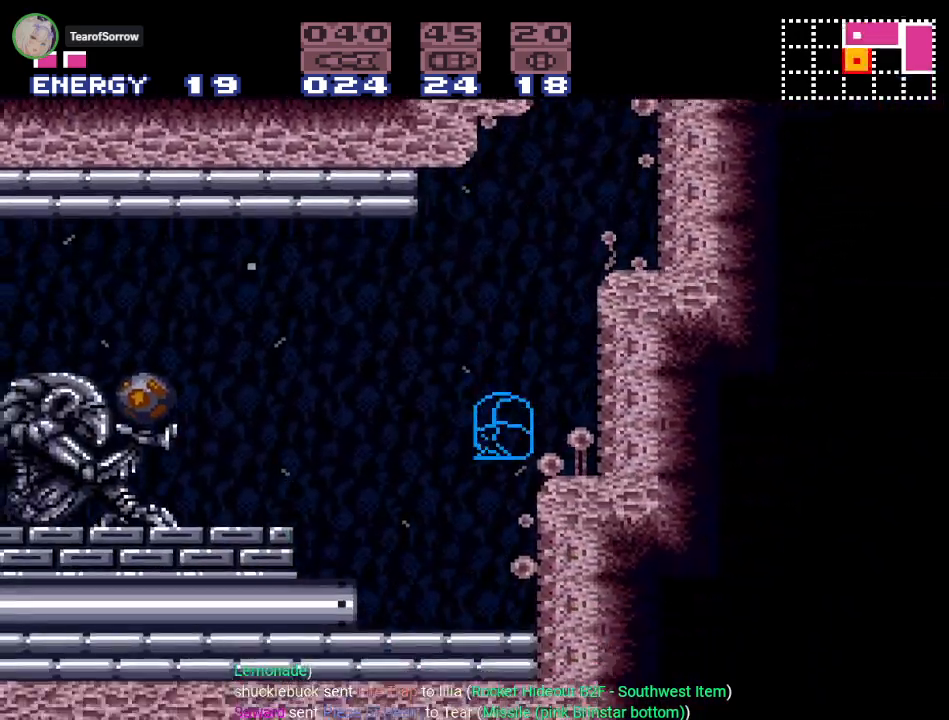
{"buttons": ["DPAD_LEFT"], "events": [[67, "DPAD_UP", "up"], [100, "Y", "up"], [217, "A", "down"], [384, "A", "up"]]}
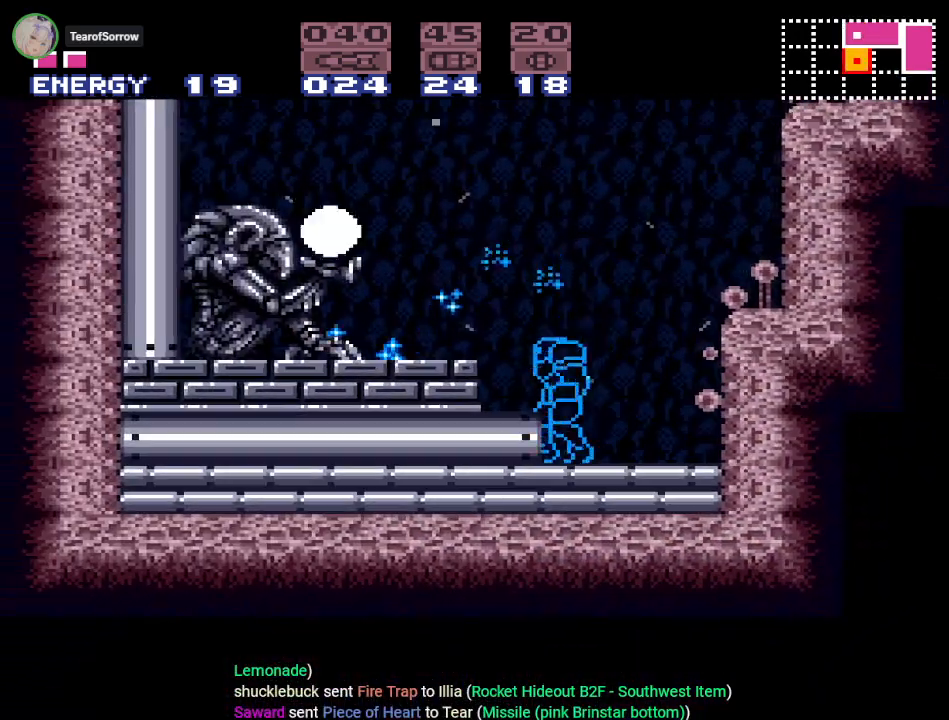
{"buttons": ["B", "DPAD_LEFT"], "events": [[66, "B", "down"]]}
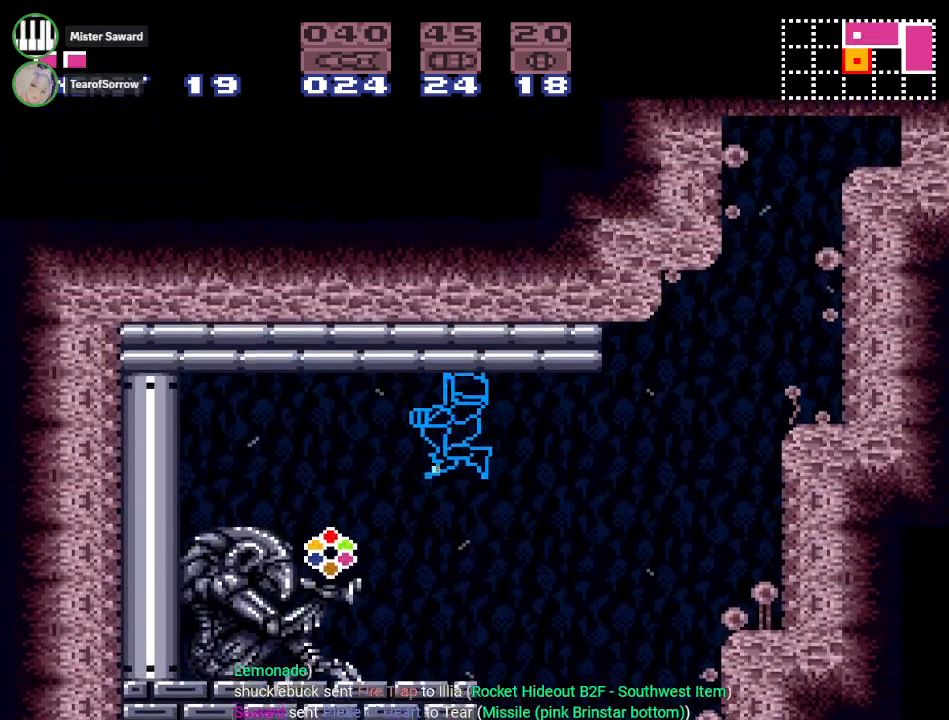
{"buttons": ["DPAD_LEFT"], "events": [[100, "B", "up"]]}
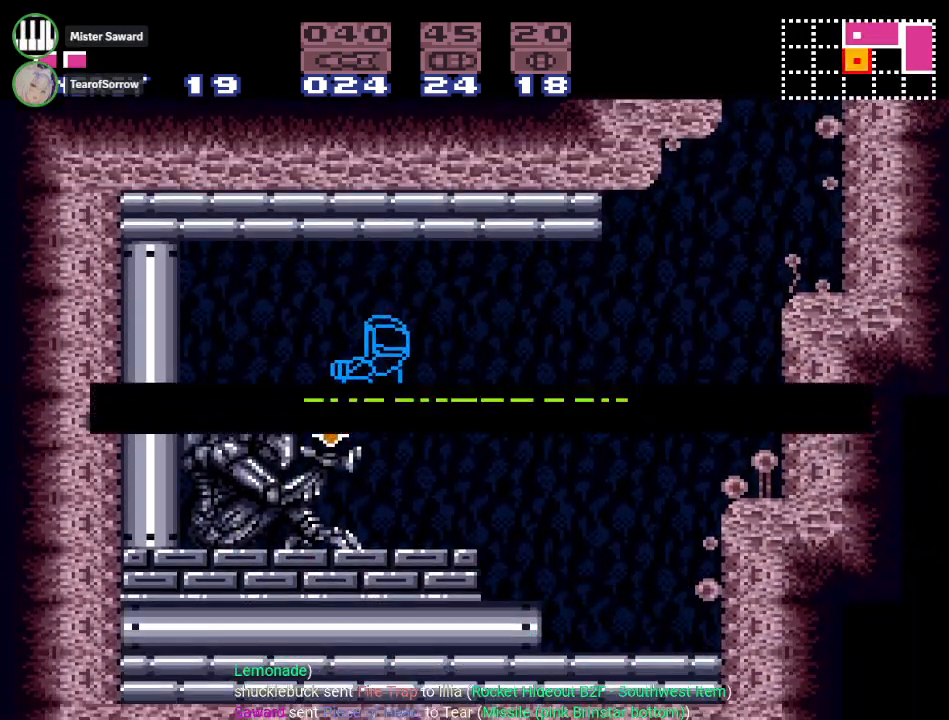
{"buttons": ["Y", "DPAD_RIGHT"], "events": [[100, "DPAD_LEFT", "up"], [317, "DPAD_RIGHT", "down"], [467, "Y", "down"]]}
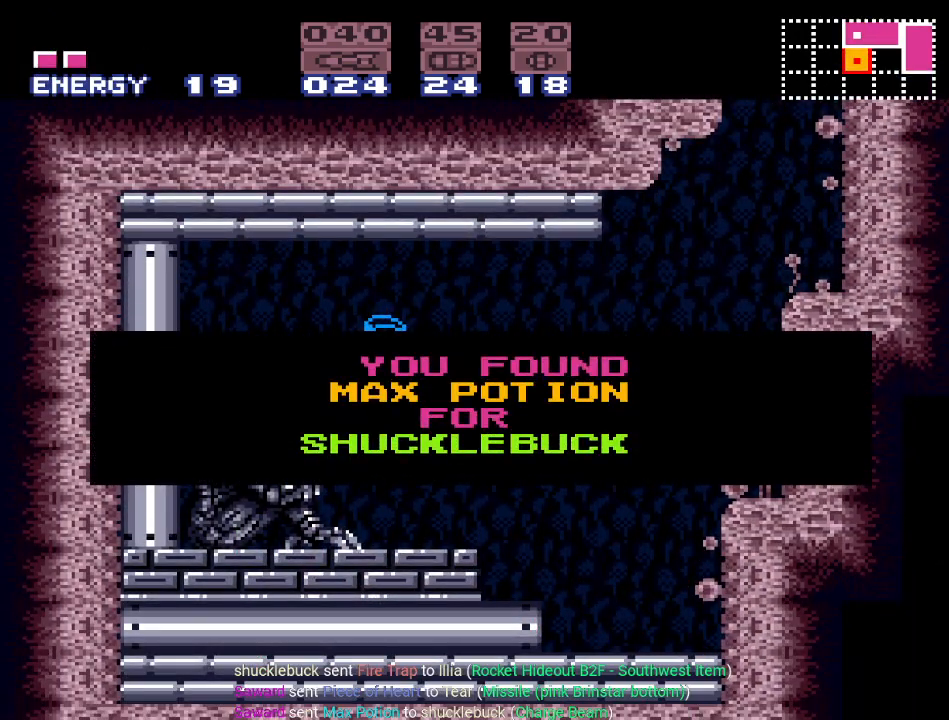
{"buttons": ["DPAD_RIGHT"], "events": [[467, "Y", "up"]]}
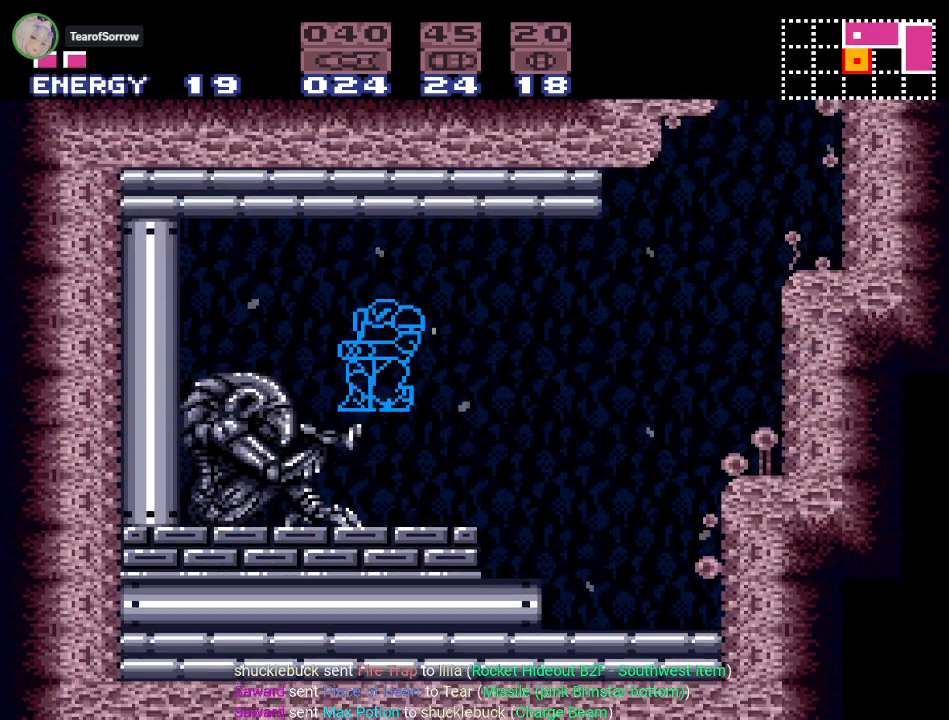
{"buttons": ["DPAD_RIGHT", "SELECT"], "events": [[283, "SELECT", "down"], [367, "SELECT", "up"], [467, "SELECT", "down"]]}
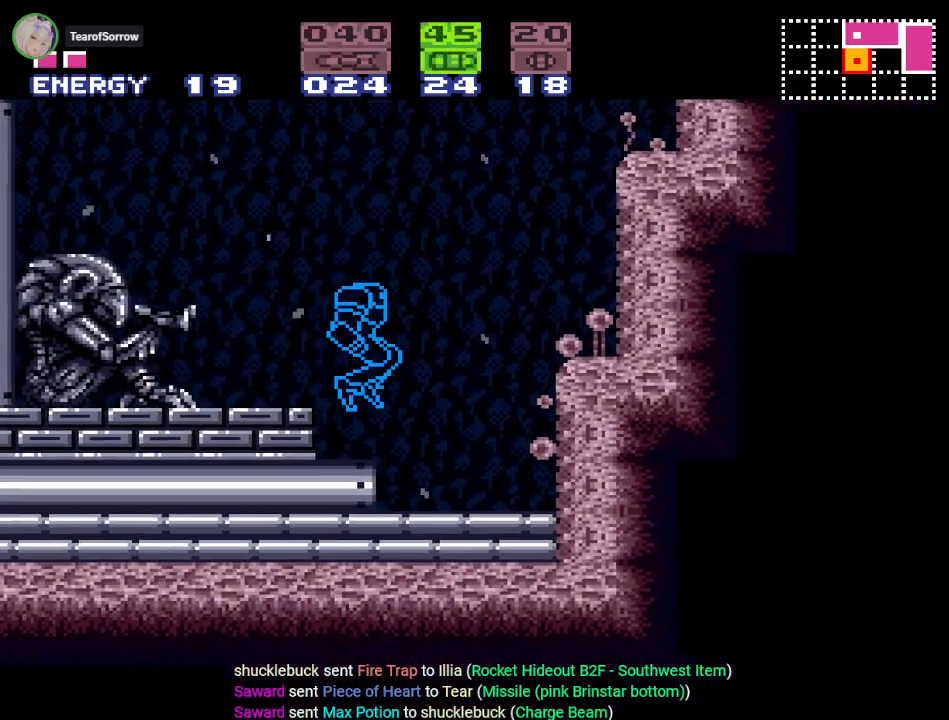
{"buttons": [], "events": [[67, "SELECT", "up"], [117, "SELECT", "down"], [184, "DPAD_RIGHT", "up"], [217, "SELECT", "up"]]}
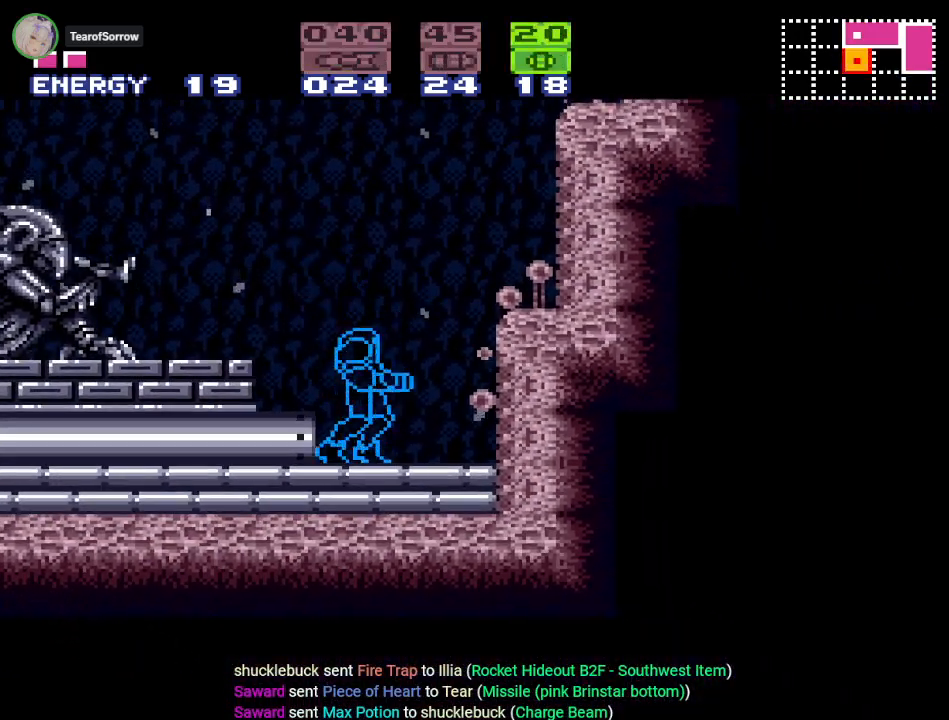
{"buttons": ["DPAD_LEFT"], "events": [[100, "DPAD_DOWN", "down"], [216, "DPAD_DOWN", "up"], [317, "DPAD_DOWN", "down"], [467, "DPAD_DOWN", "up"], [500, "DPAD_LEFT", "down"]]}
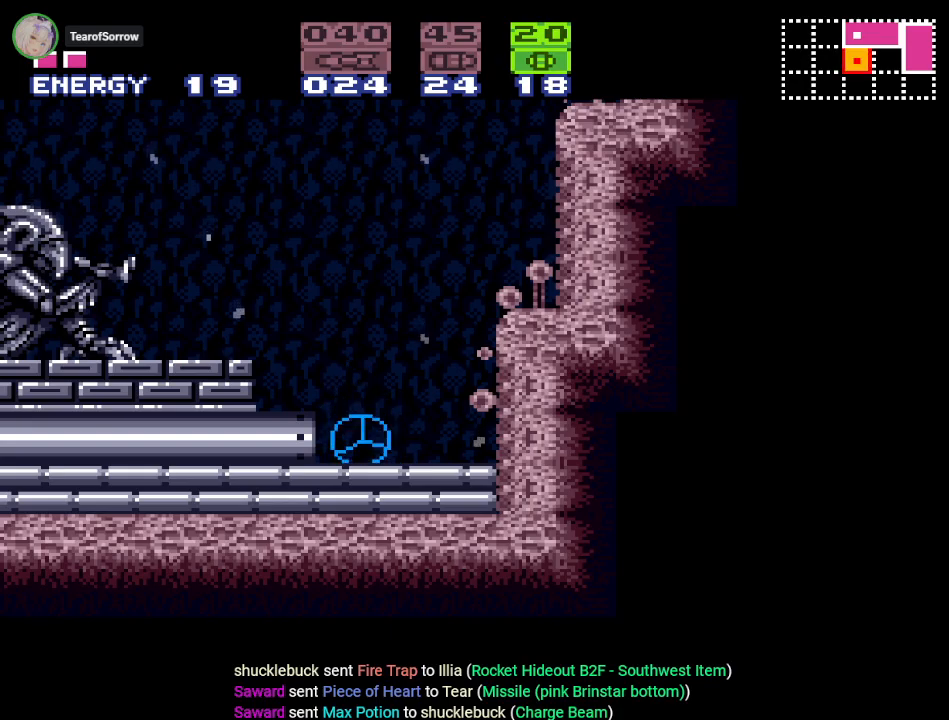
{"buttons": ["DPAD_RIGHT"], "events": [[117, "A", "down"], [150, "DPAD_LEFT", "up"], [250, "A", "up"], [284, "DPAD_RIGHT", "down"], [384, "X", "down"], [501, "X", "up"]]}
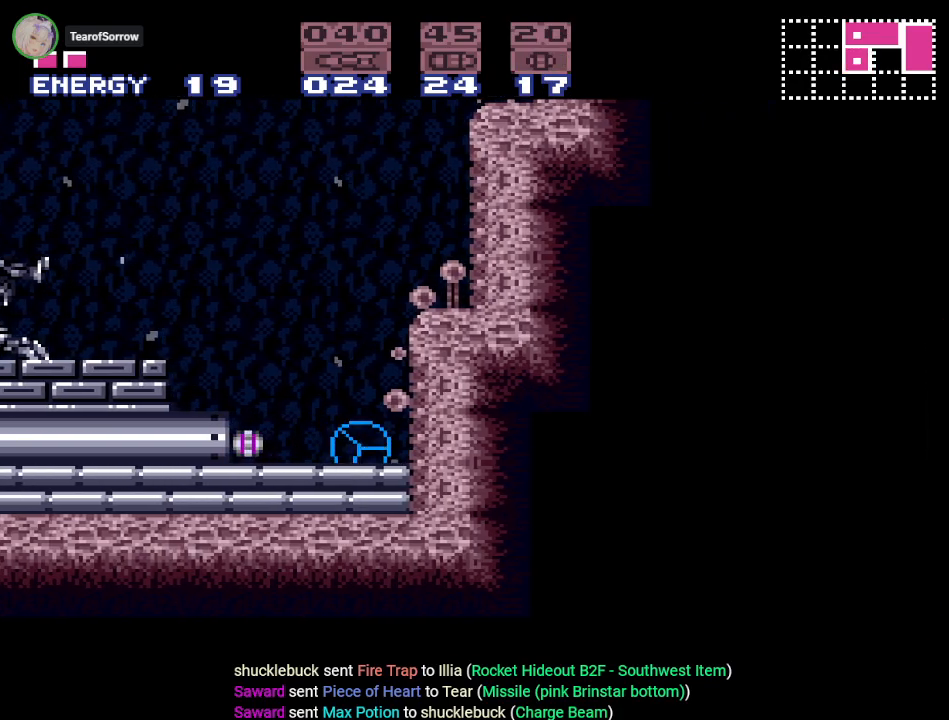
{"buttons": ["DPAD_LEFT"], "events": [[183, "DPAD_RIGHT", "up"], [467, "DPAD_LEFT", "down"]]}
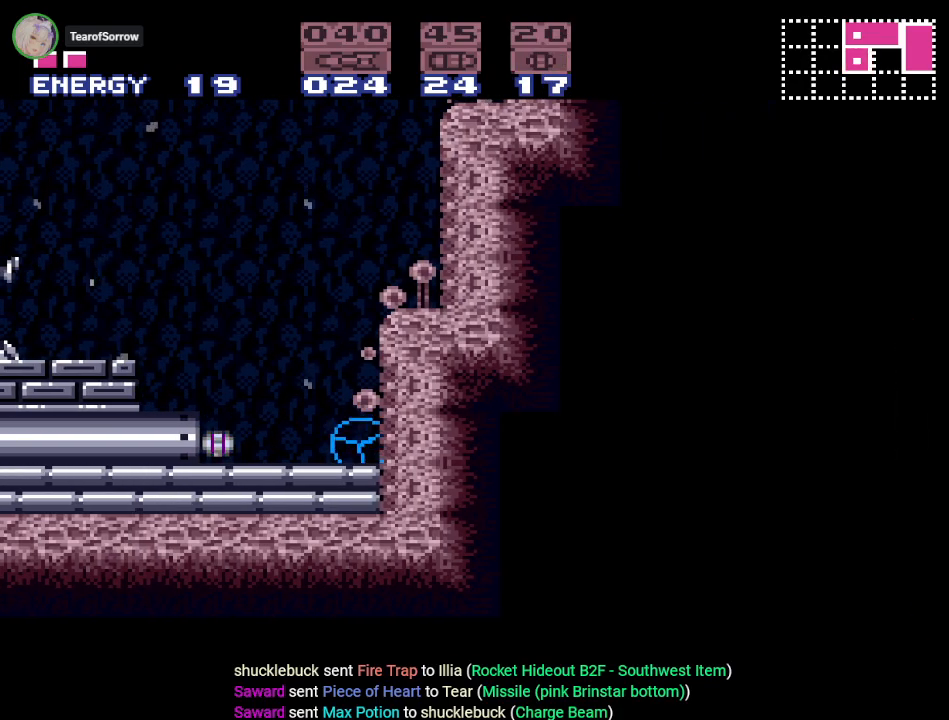
{"buttons": ["Y", "DPAD_LEFT"], "events": [[17, "Y", "down"]]}
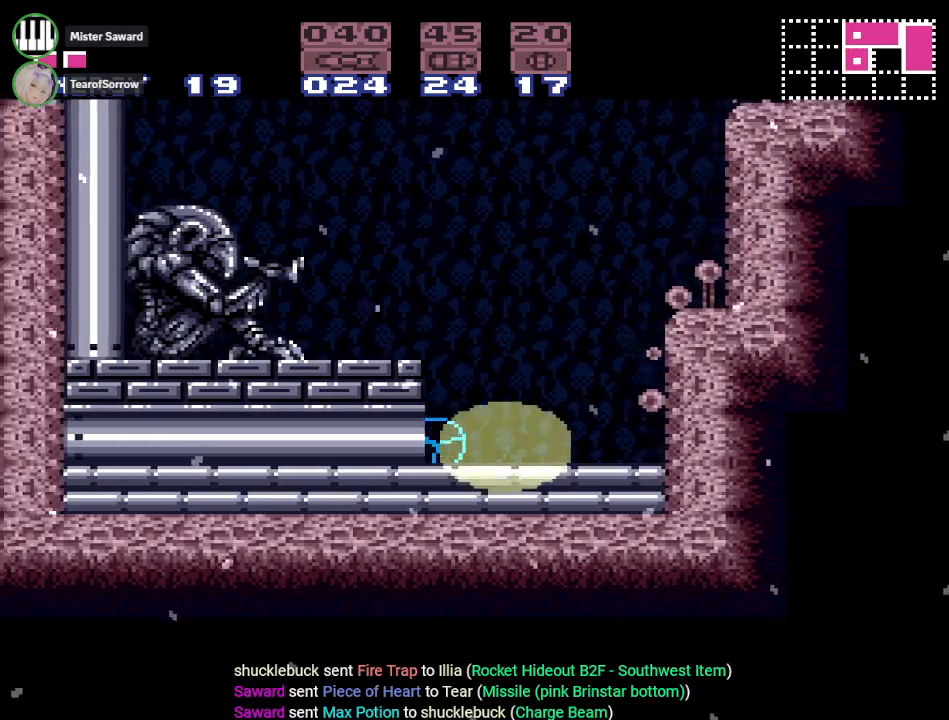
{"buttons": ["Y", "DPAD_LEFT"], "events": []}
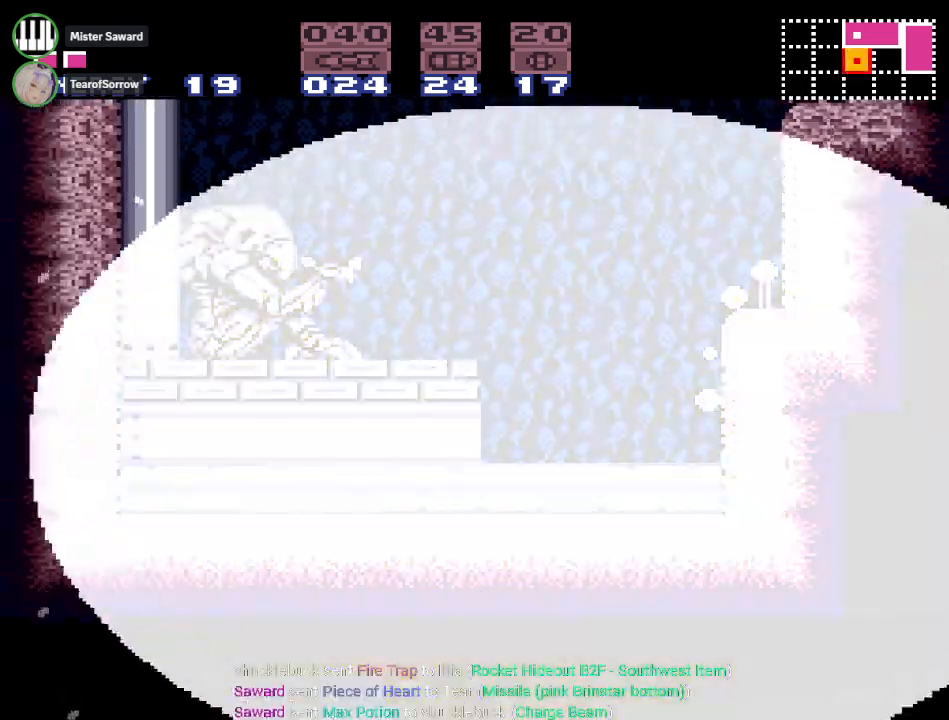
{"buttons": ["Y", "DPAD_LEFT"], "events": []}
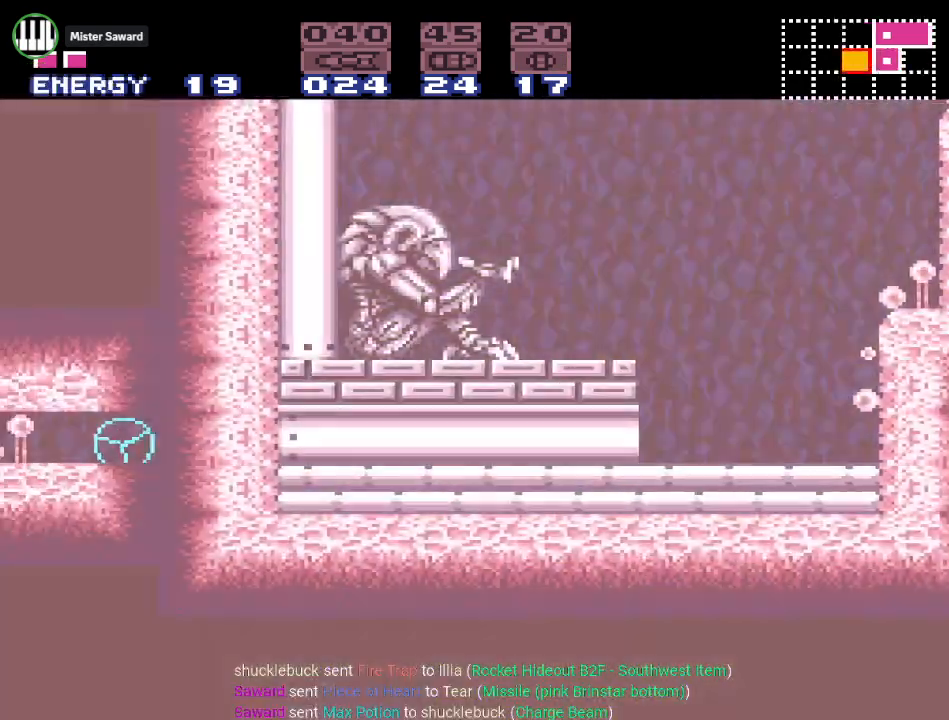
{"buttons": ["Y", "DPAD_LEFT"], "events": []}
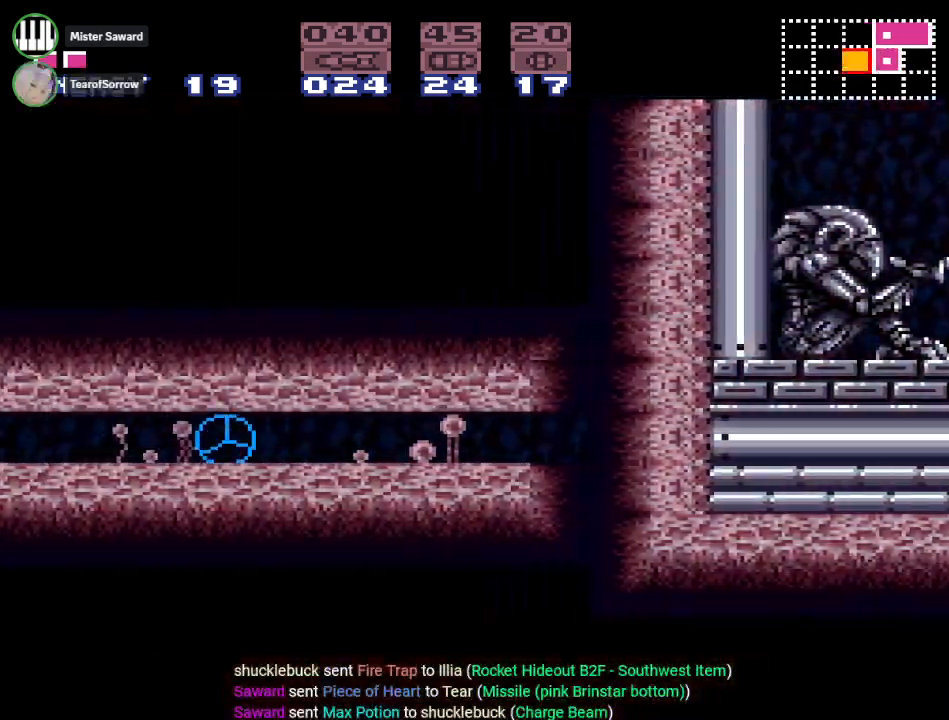
{"buttons": ["Y", "DPAD_LEFT"], "events": []}